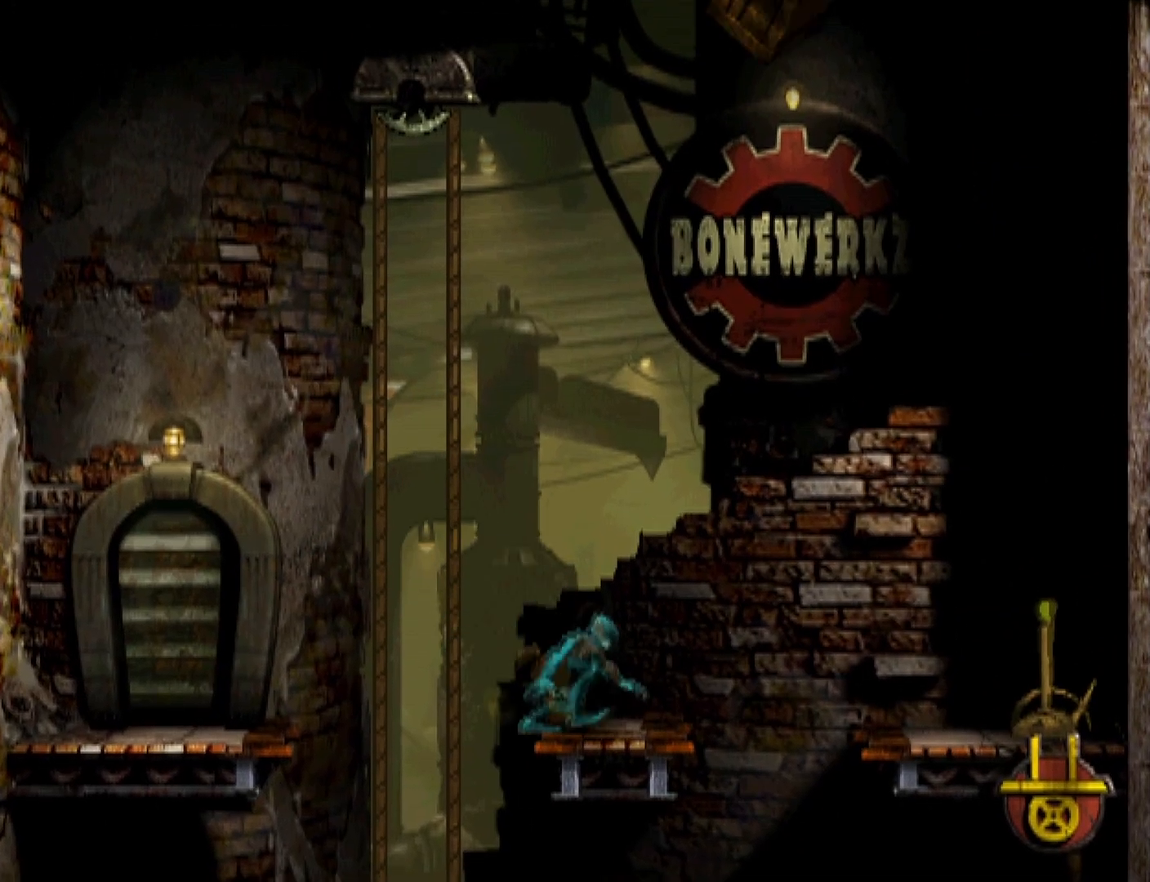
Gameplay with a controller (PlayStation layout); each line is a JSON object with the inputs held at the frame after it. "events" lists button and stick changes between this image and that frame as [ms after this image, input, new state], when the widget could be followed in between. Not read: left_stick right_stick.
{"buttons": ["TRIANGLE", "DPAD_RIGHT"], "events": [[67, "TRIANGLE", "down"], [133, "DPAD_RIGHT", "up"], [467, "DPAD_RIGHT", "down"]]}
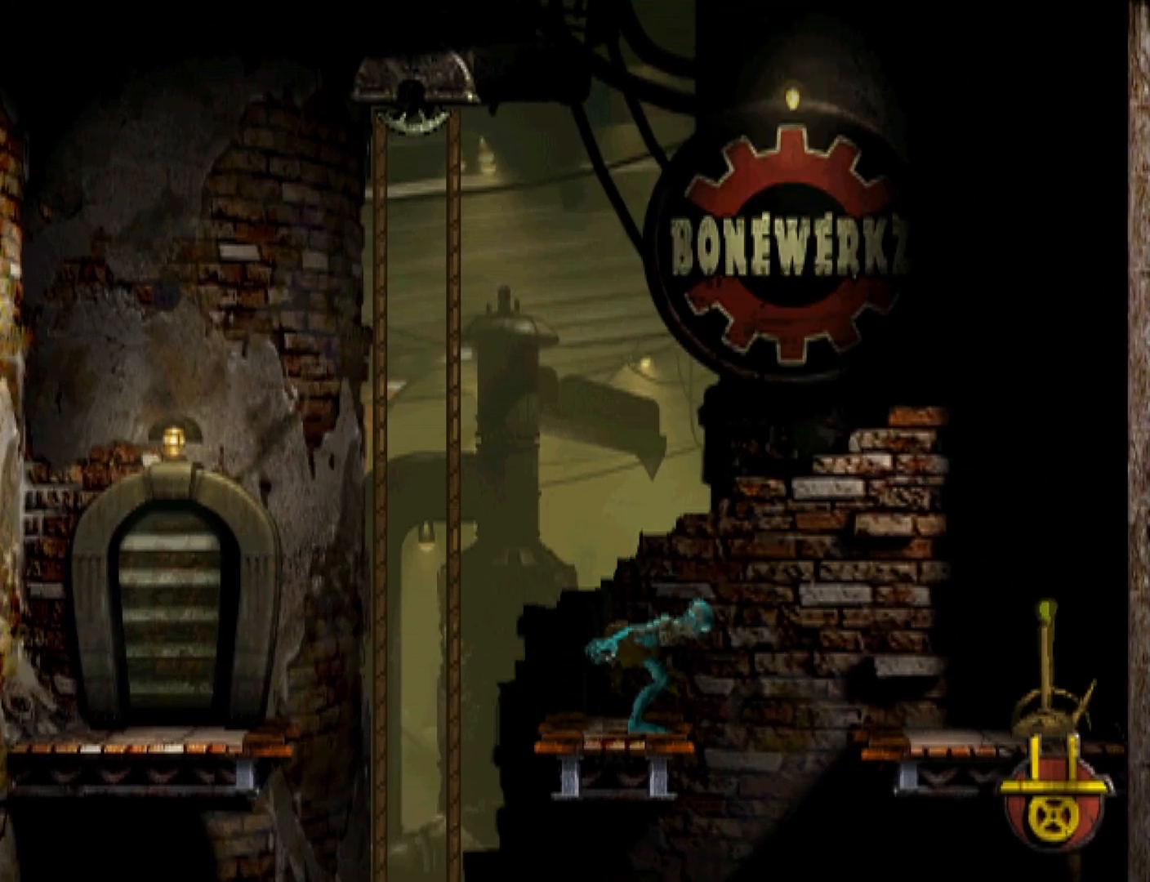
{"buttons": ["DPAD_RIGHT"], "events": [[33, "TRIANGLE", "up"]]}
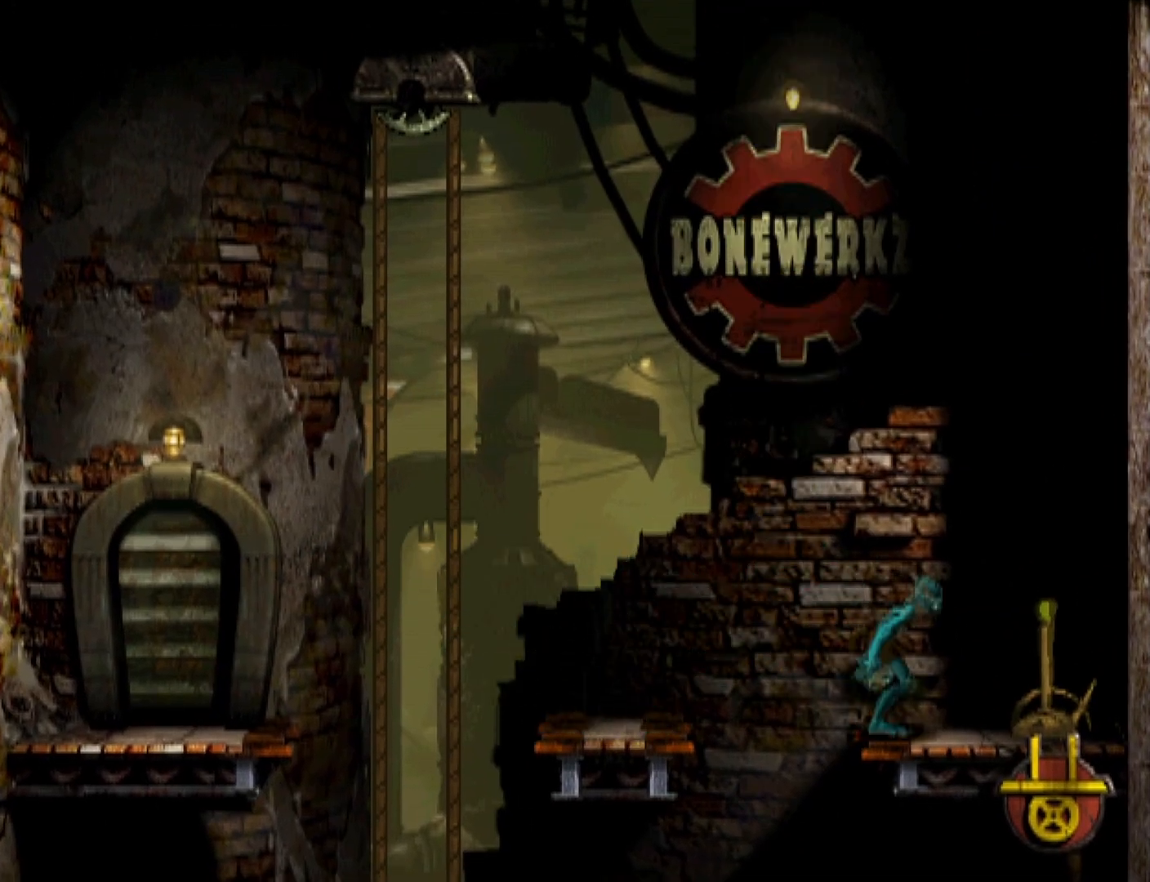
{"buttons": ["SQUARE"], "events": [[167, "DPAD_RIGHT", "up"], [467, "SQUARE", "down"]]}
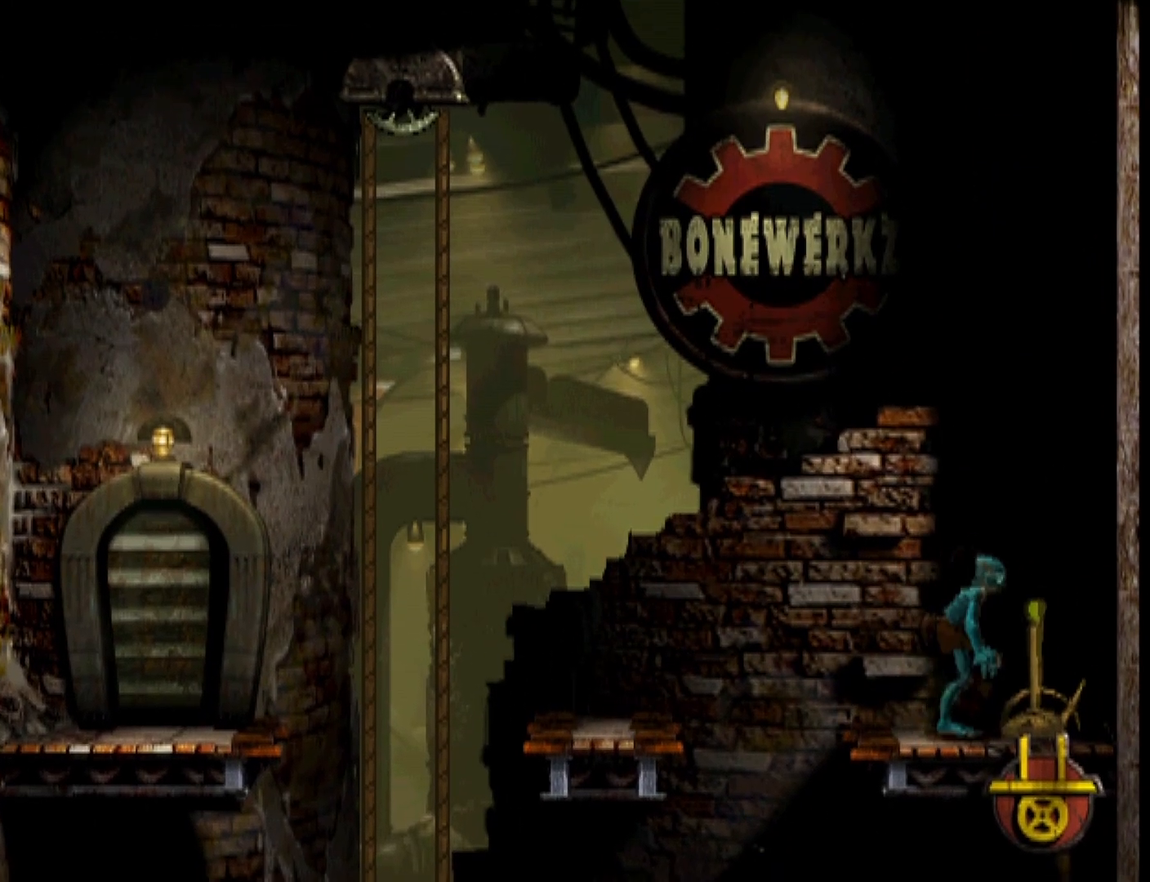
{"buttons": ["R1", "DPAD_LEFT"], "events": [[233, "DPAD_LEFT", "down"], [233, "R1", "down"], [233, "SQUARE", "up"]]}
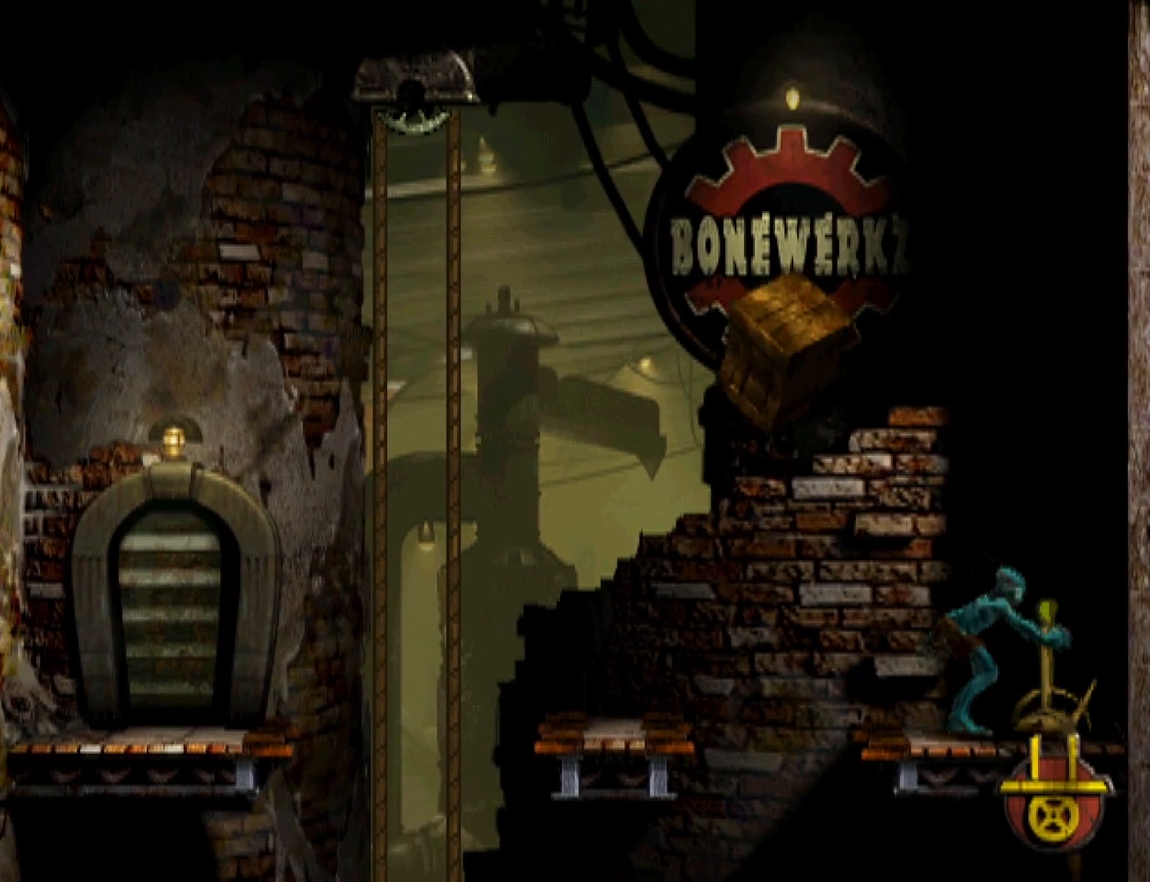
{"buttons": ["TRIANGLE", "R1", "DPAD_LEFT"], "events": [[233, "TRIANGLE", "down"]]}
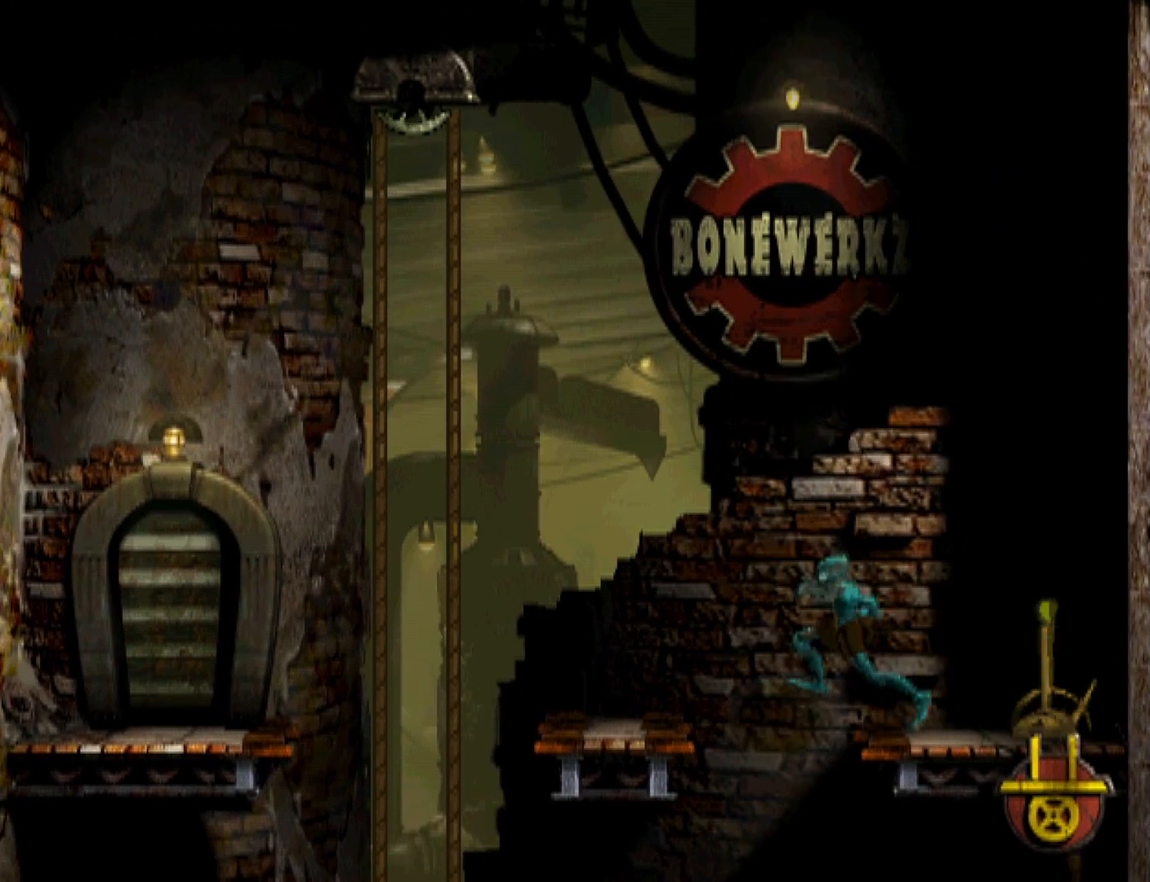
{"buttons": ["DPAD_LEFT"], "events": [[233, "R1", "up"], [233, "TRIANGLE", "up"]]}
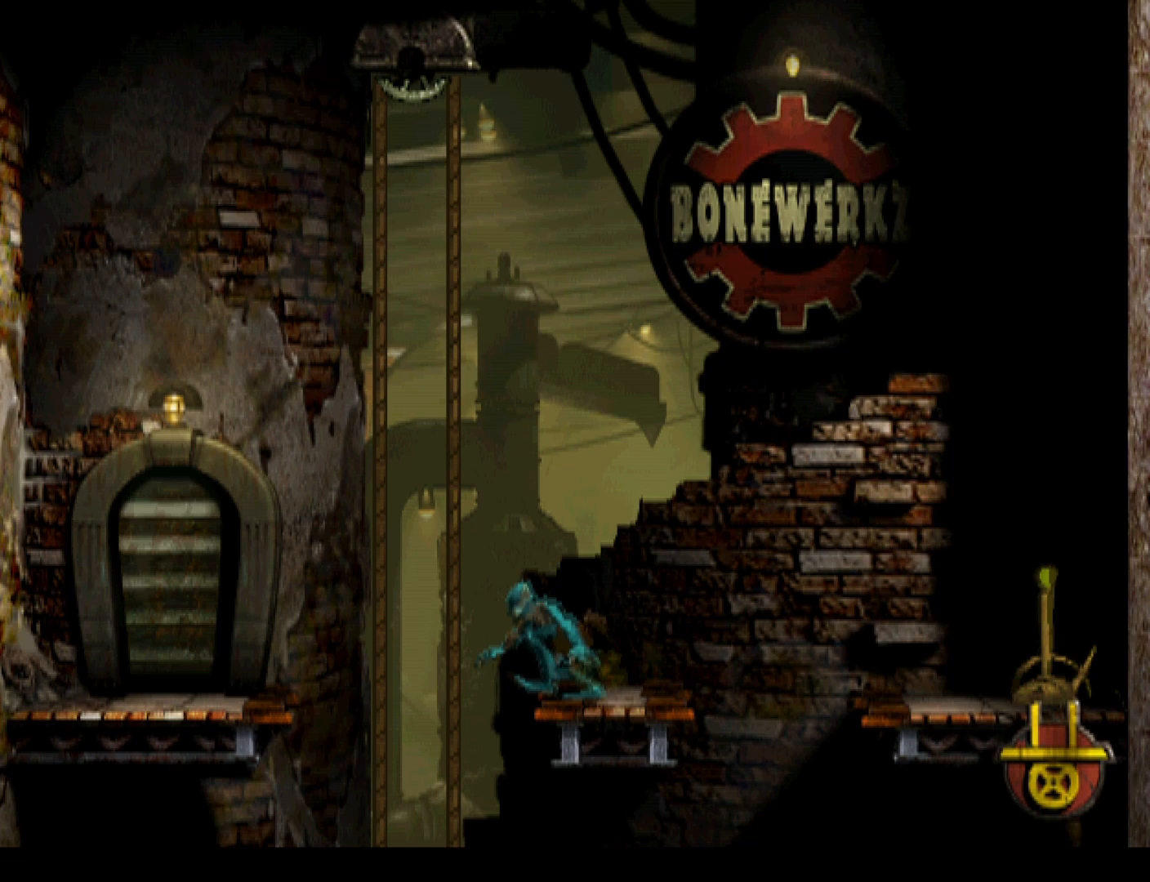
{"buttons": ["DPAD_DOWN"], "events": [[400, "DPAD_LEFT", "up"], [467, "DPAD_DOWN", "down"]]}
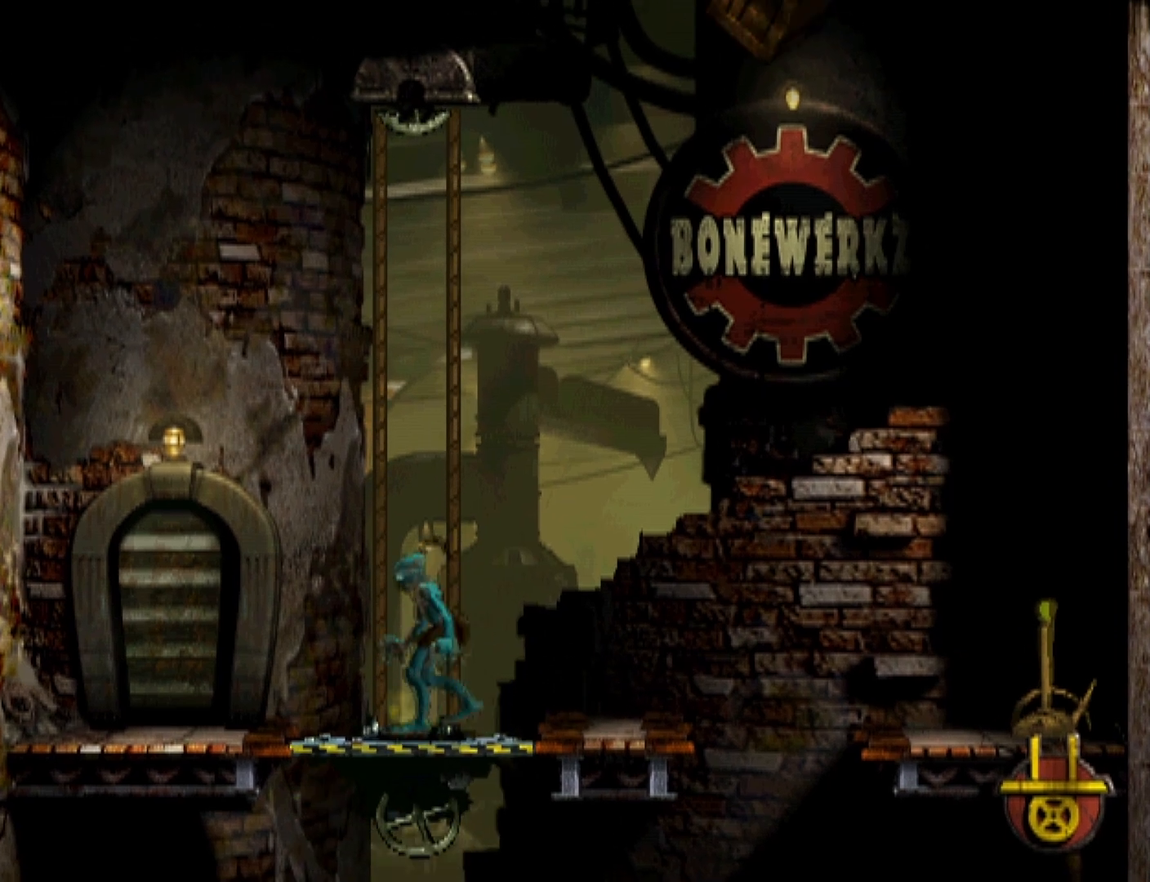
{"buttons": ["DPAD_DOWN"], "events": []}
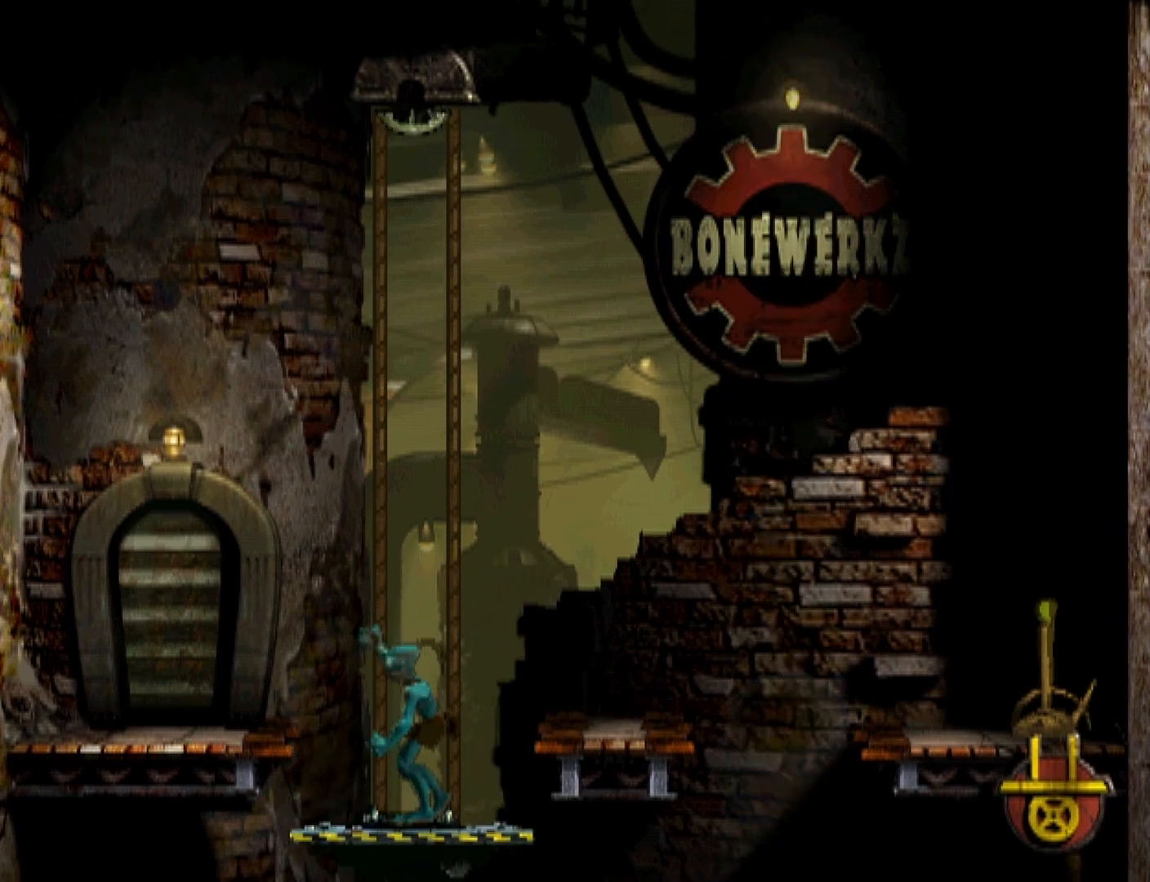
{"buttons": ["DPAD_DOWN"], "events": []}
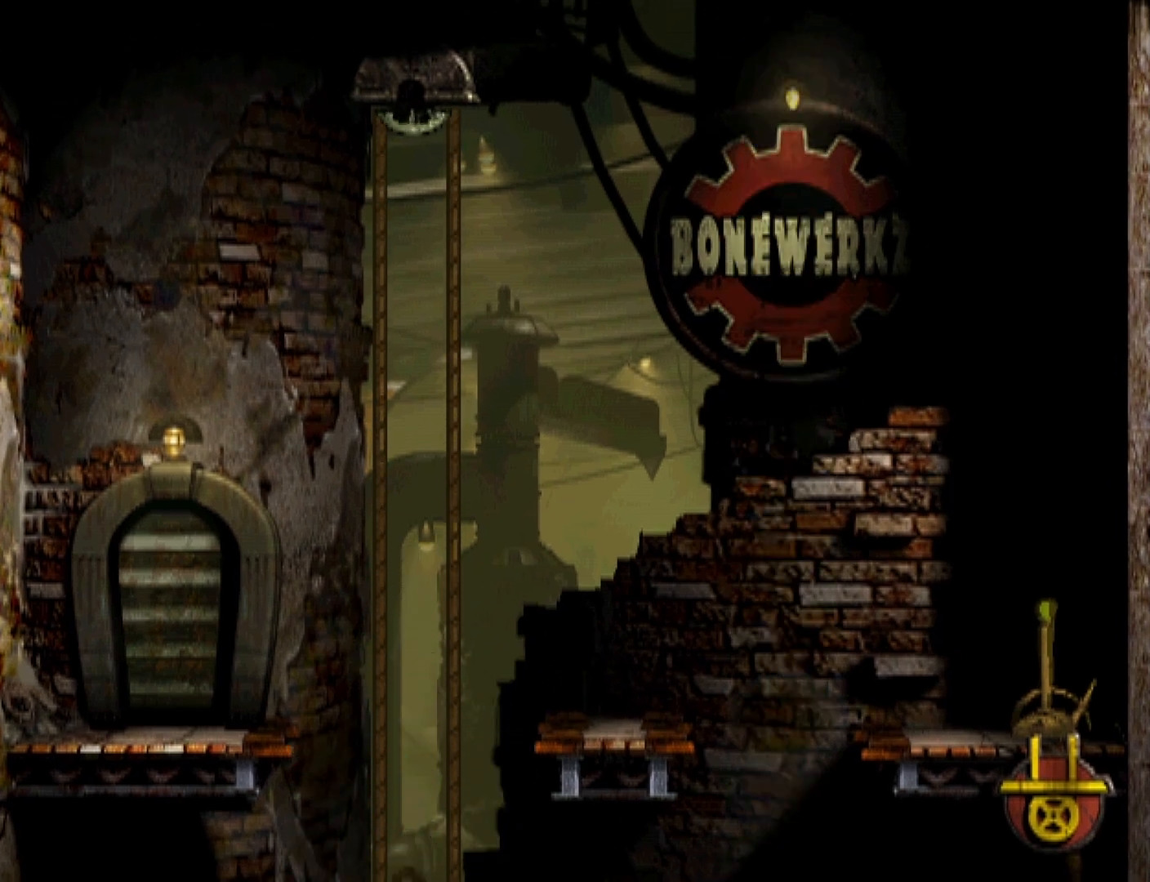
{"buttons": ["DPAD_DOWN"], "events": []}
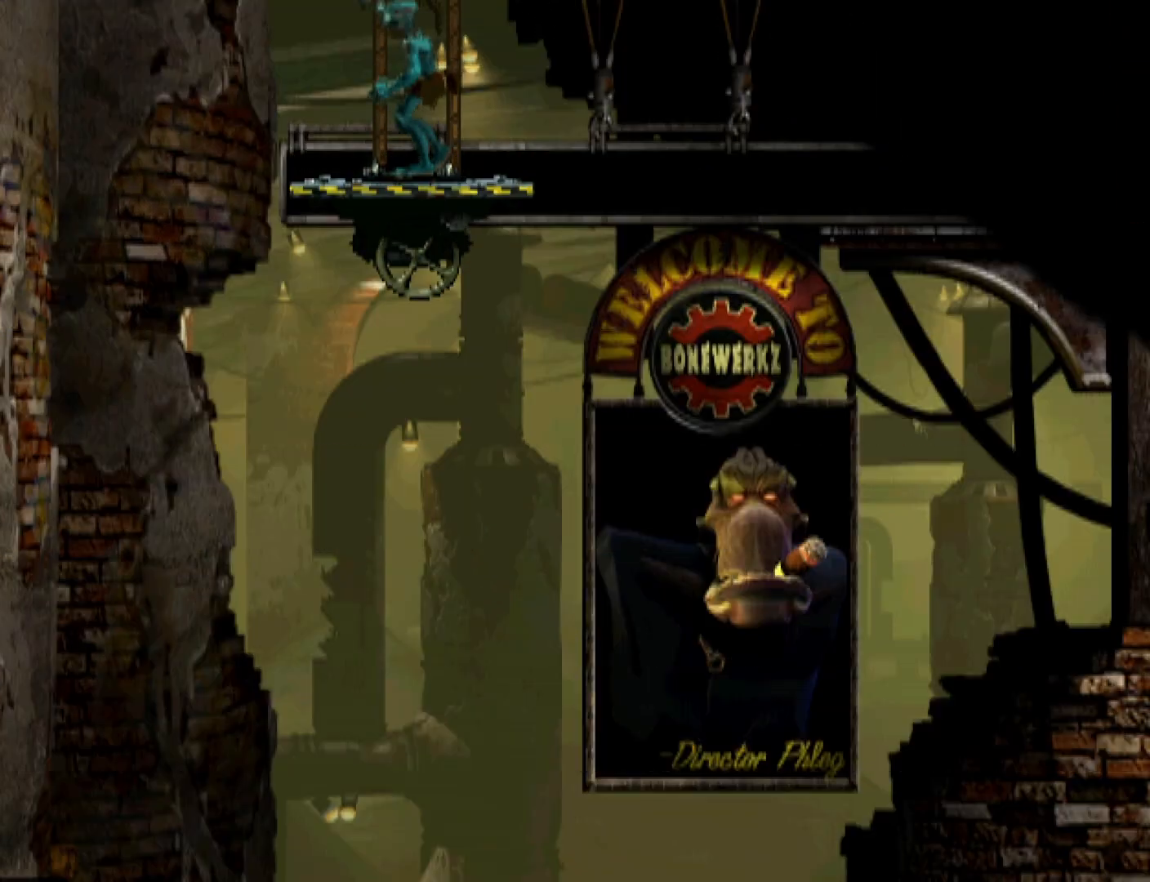
{"buttons": ["DPAD_DOWN"], "events": []}
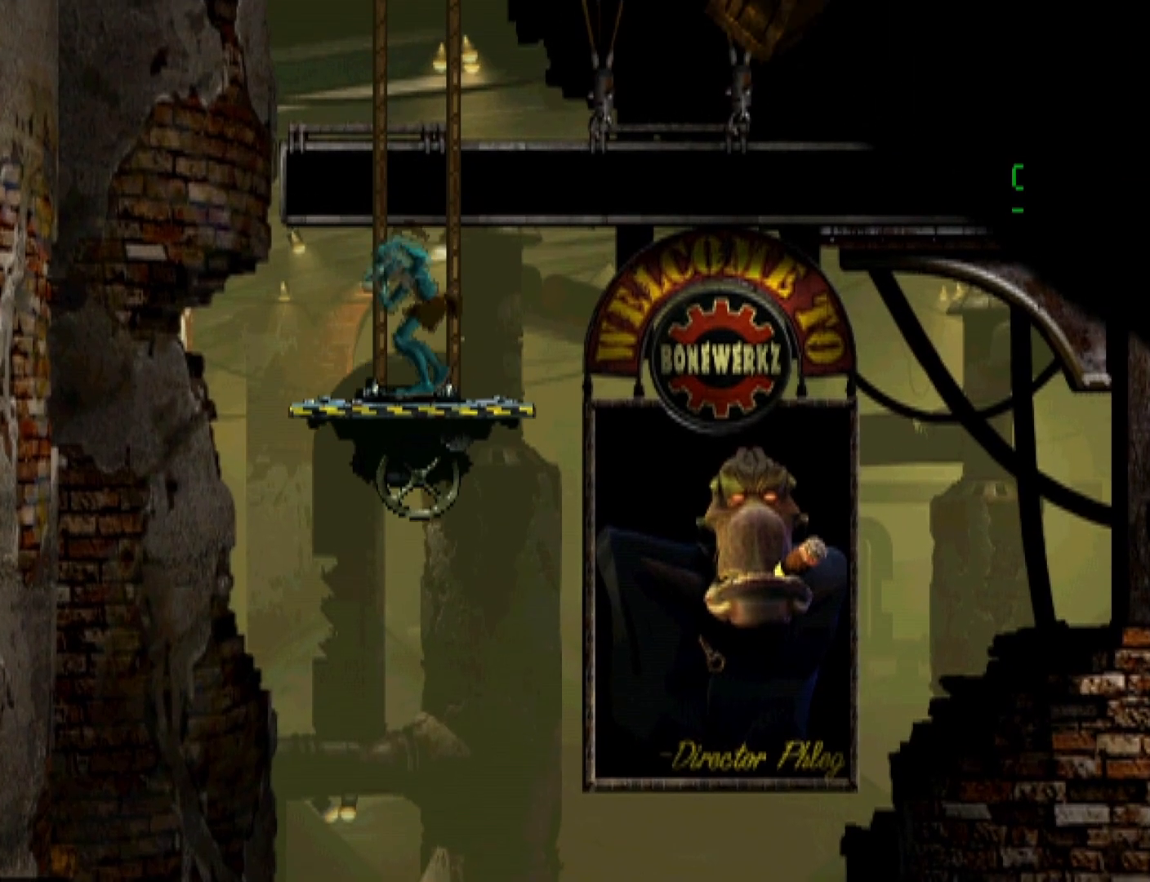
{"buttons": ["DPAD_DOWN"], "events": []}
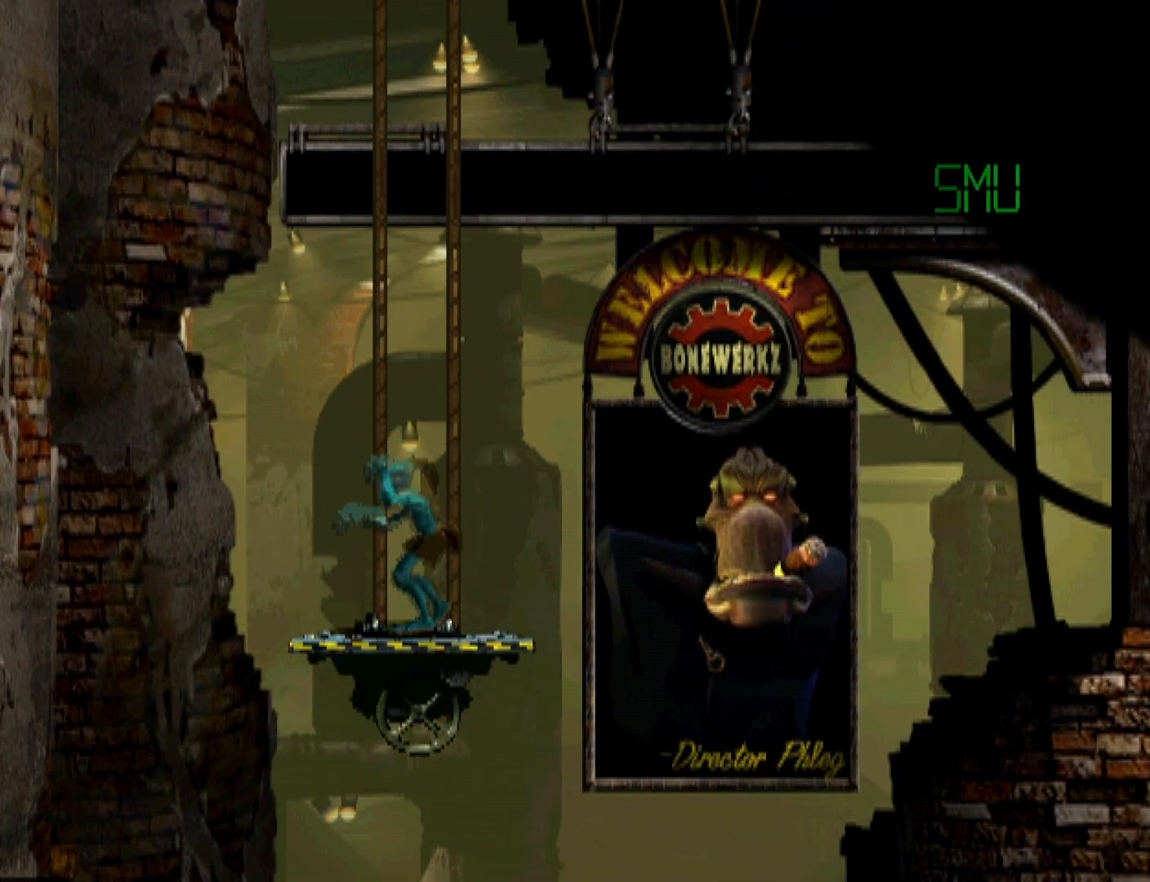
{"buttons": ["DPAD_DOWN"], "events": []}
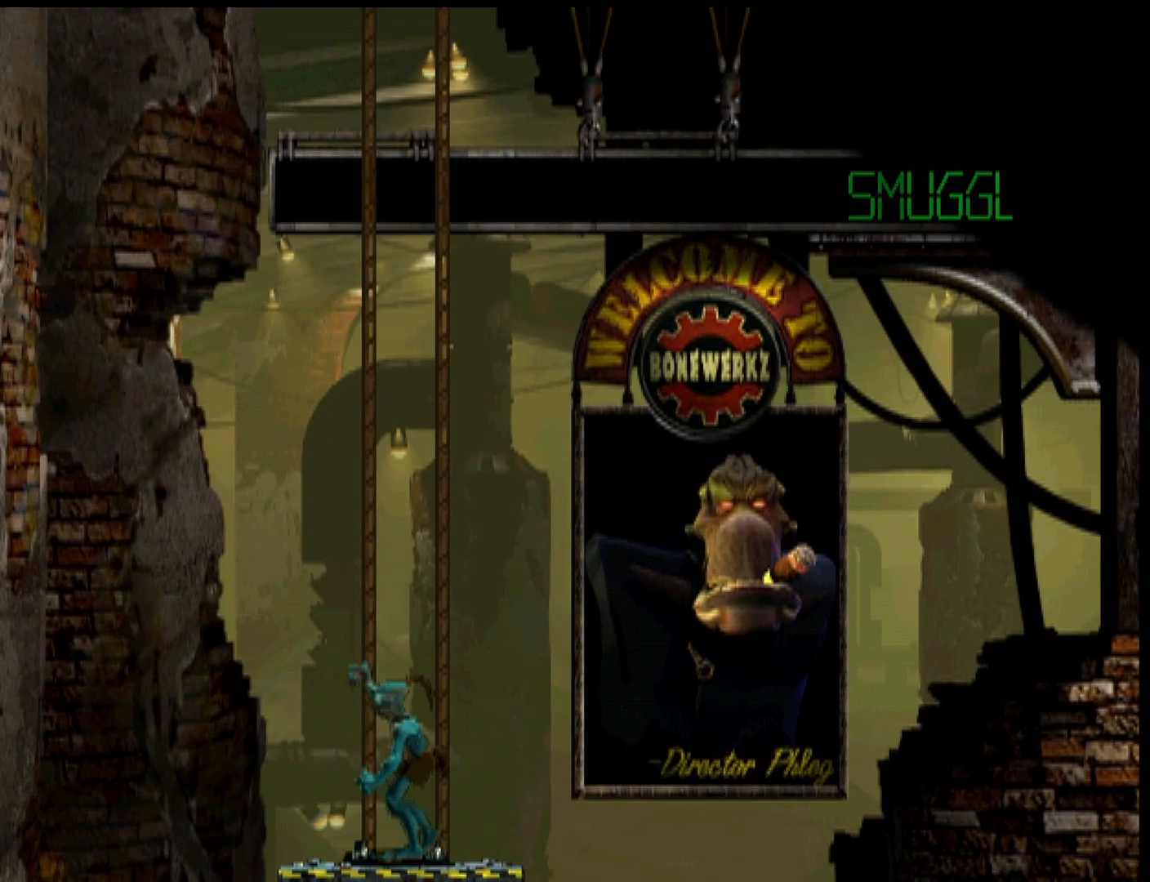
{"buttons": ["DPAD_DOWN"], "events": []}
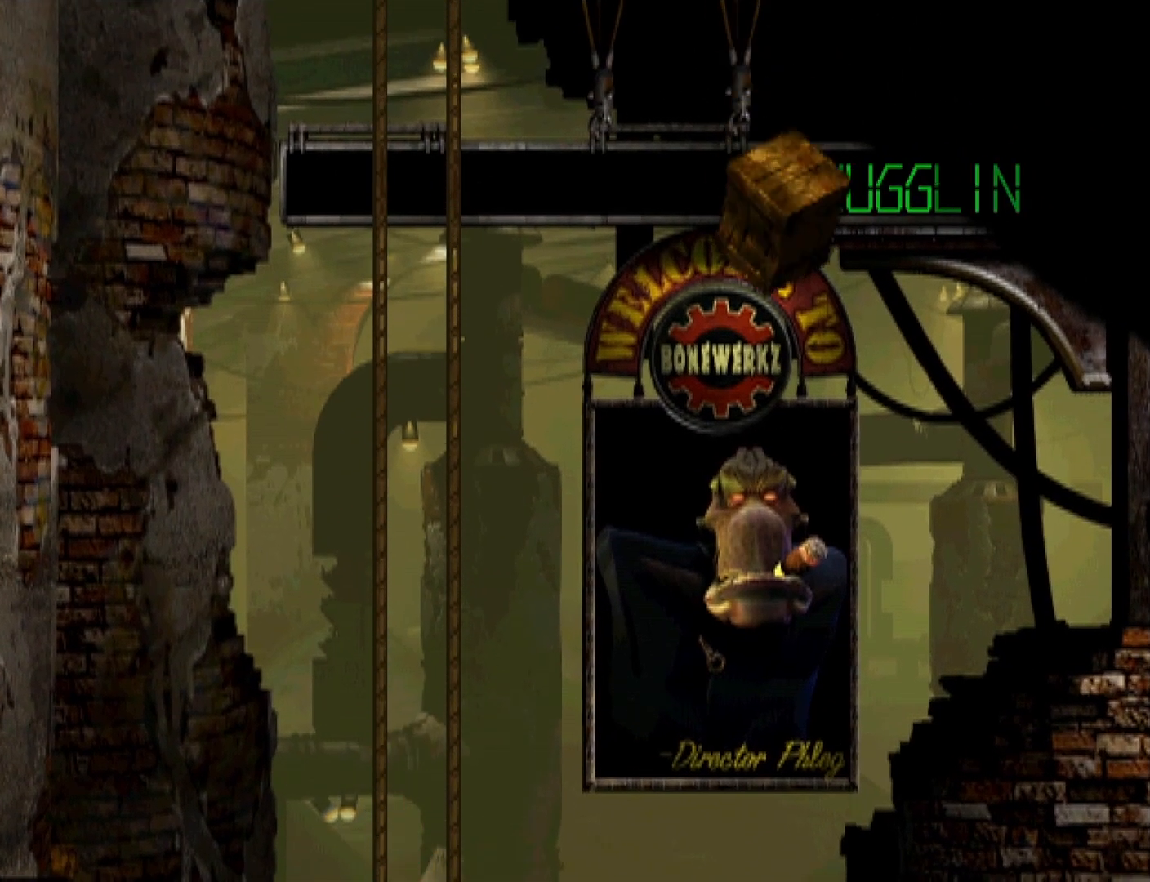
{"buttons": ["DPAD_DOWN"], "events": []}
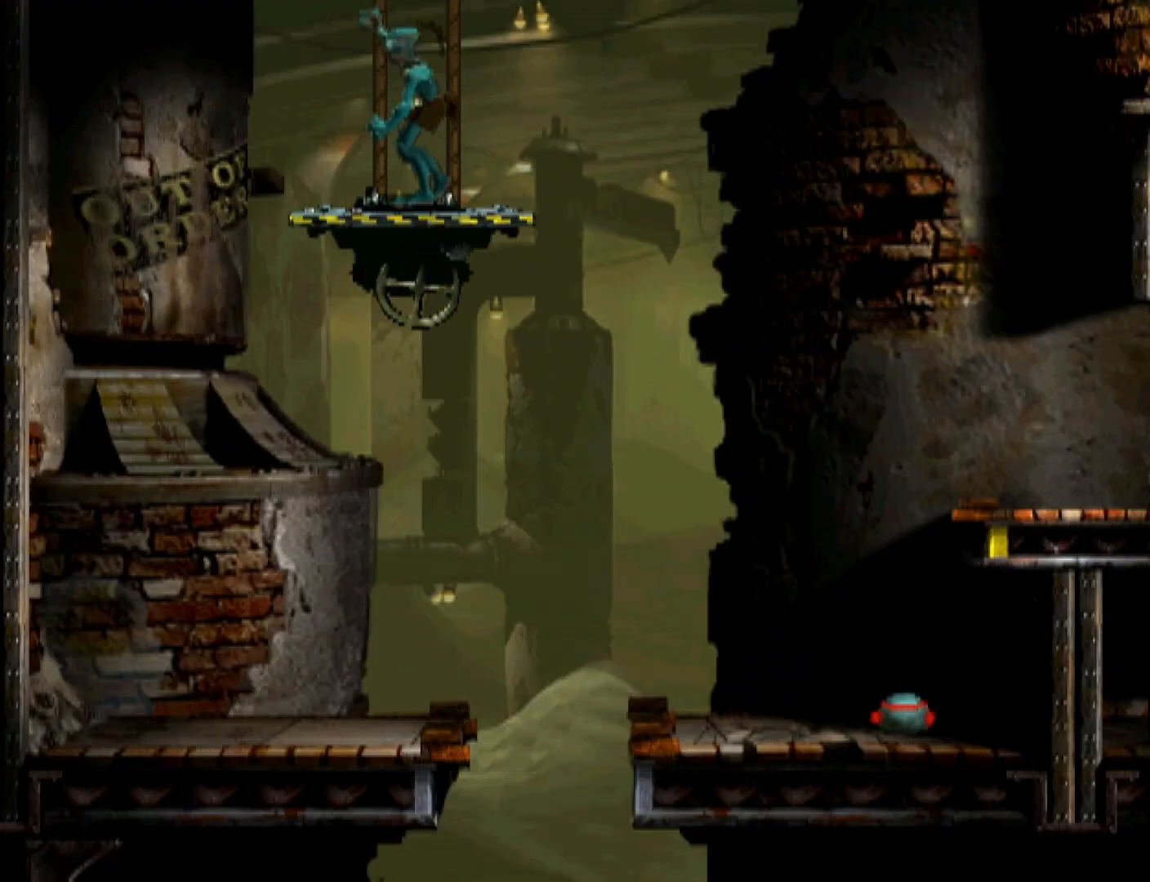
{"buttons": ["DPAD_RIGHT"], "events": [[333, "DPAD_DOWN", "up"], [400, "DPAD_RIGHT", "down"]]}
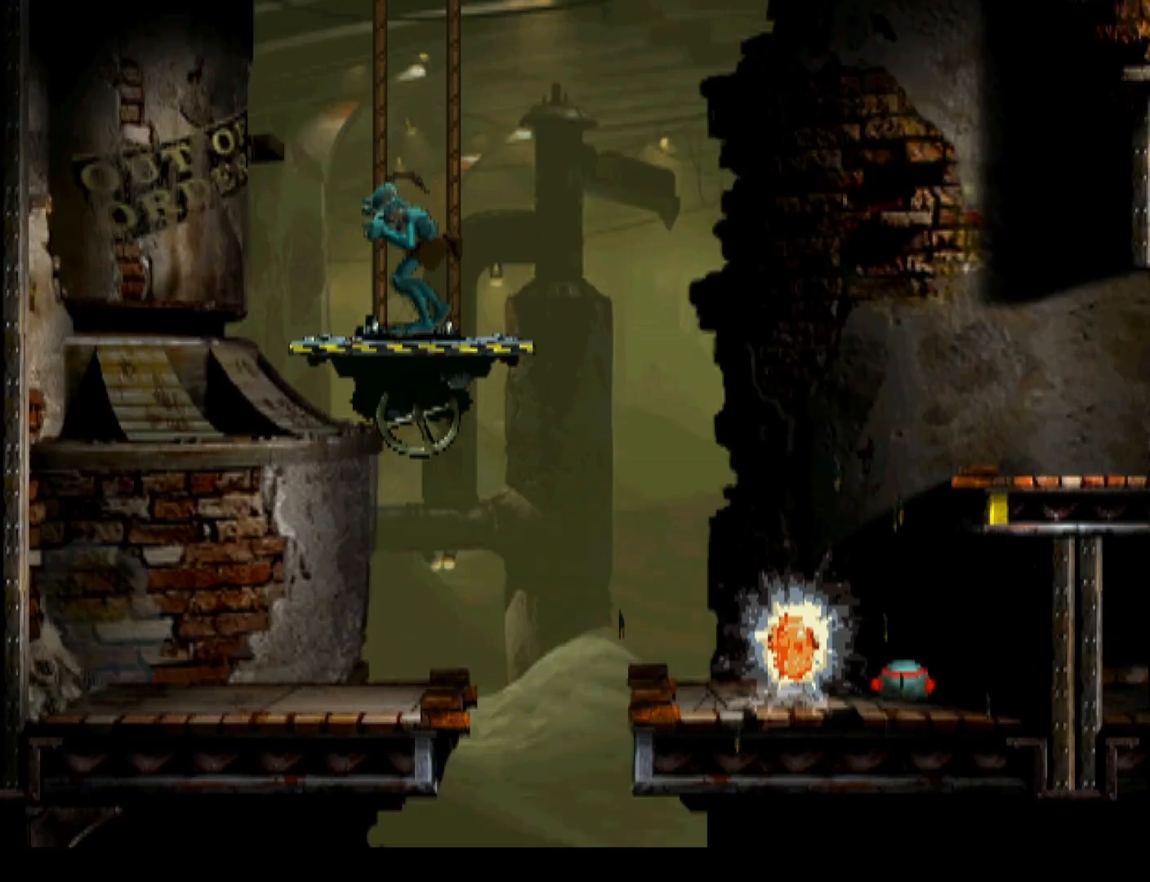
{"buttons": ["TRIANGLE"], "events": [[367, "DPAD_RIGHT", "up"], [433, "TRIANGLE", "down"]]}
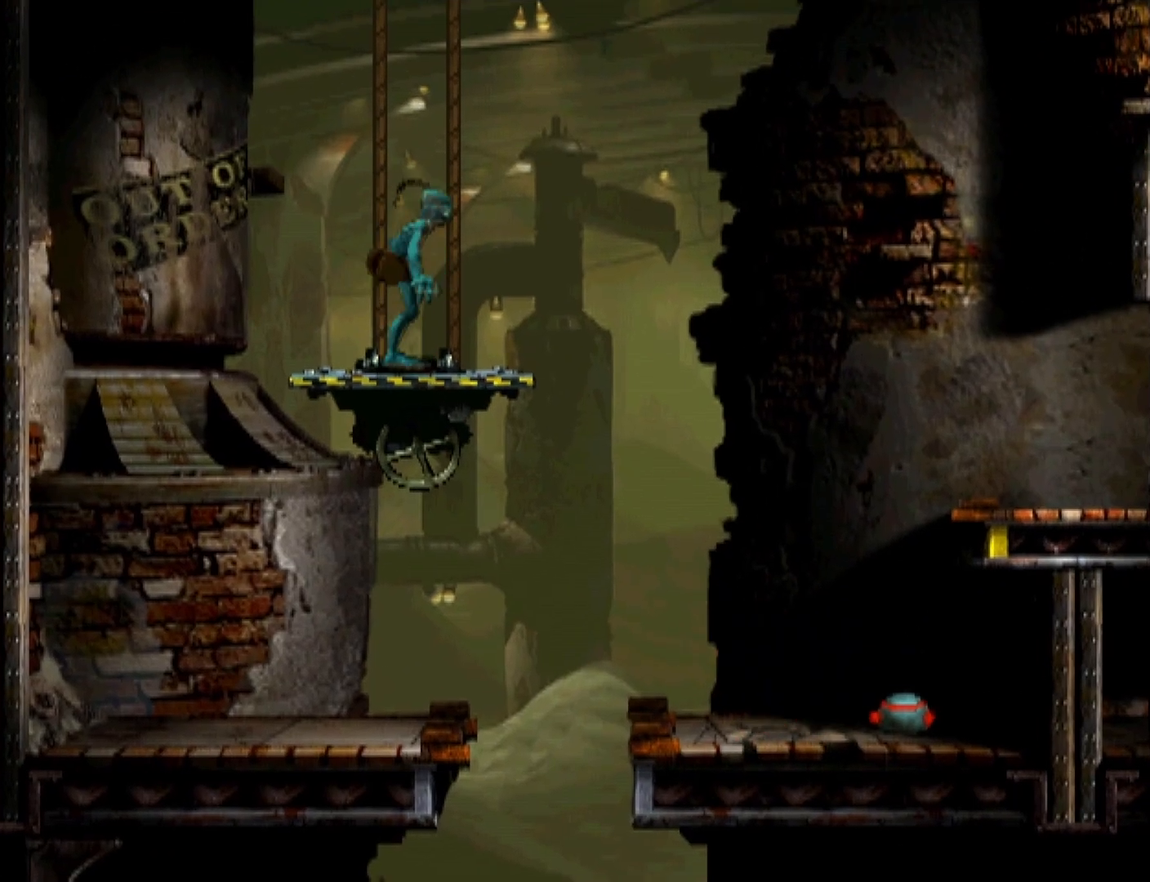
{"buttons": ["TRIANGLE", "R1", "DPAD_RIGHT"], "events": [[200, "DPAD_RIGHT", "down"], [367, "R1", "down"]]}
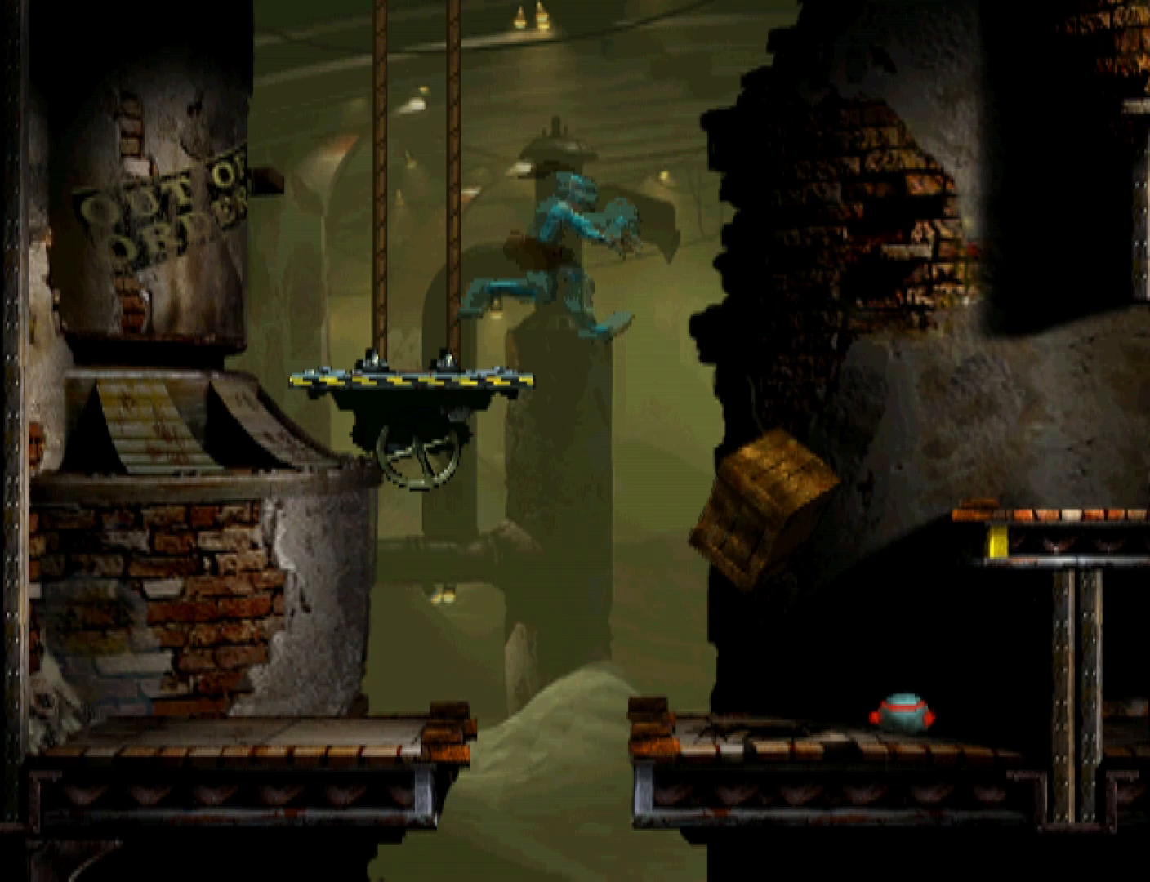
{"buttons": ["TRIANGLE", "R1", "DPAD_UP", "DPAD_RIGHT"], "events": [[500, "DPAD_UP", "down"]]}
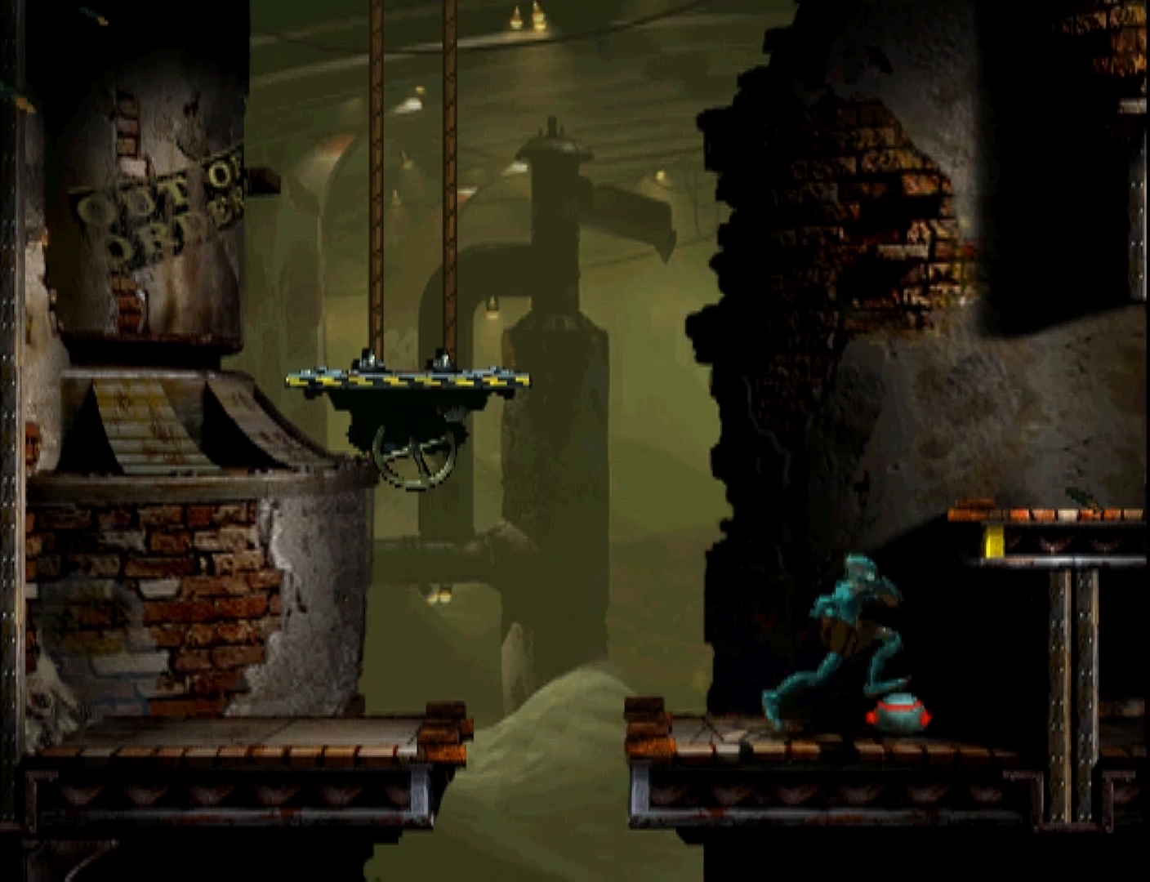
{"buttons": ["R1", "DPAD_RIGHT"], "events": [[33, "DPAD_RIGHT", "up"], [233, "DPAD_UP", "up"], [300, "DPAD_RIGHT", "down"], [300, "TRIANGLE", "up"]]}
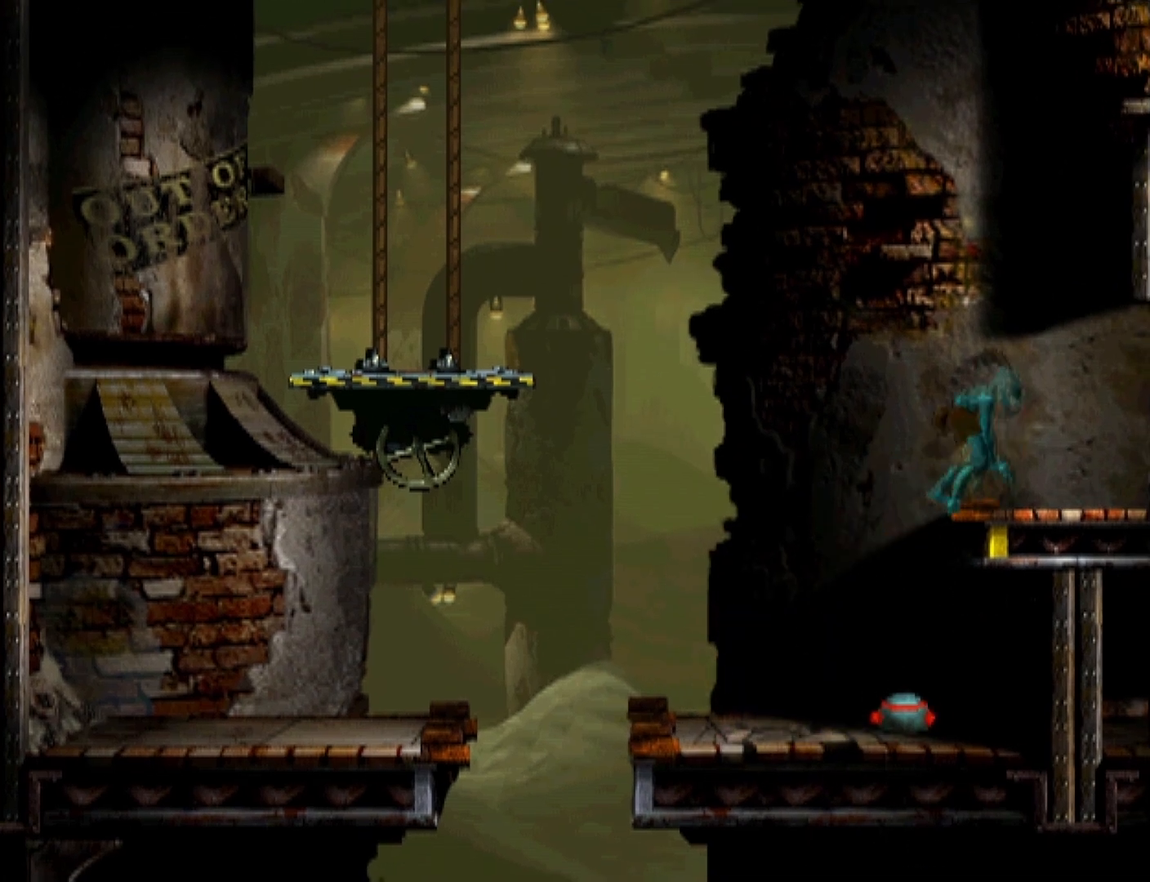
{"buttons": ["TRIANGLE", "R1", "DPAD_RIGHT"], "events": [[100, "TRIANGLE", "down"]]}
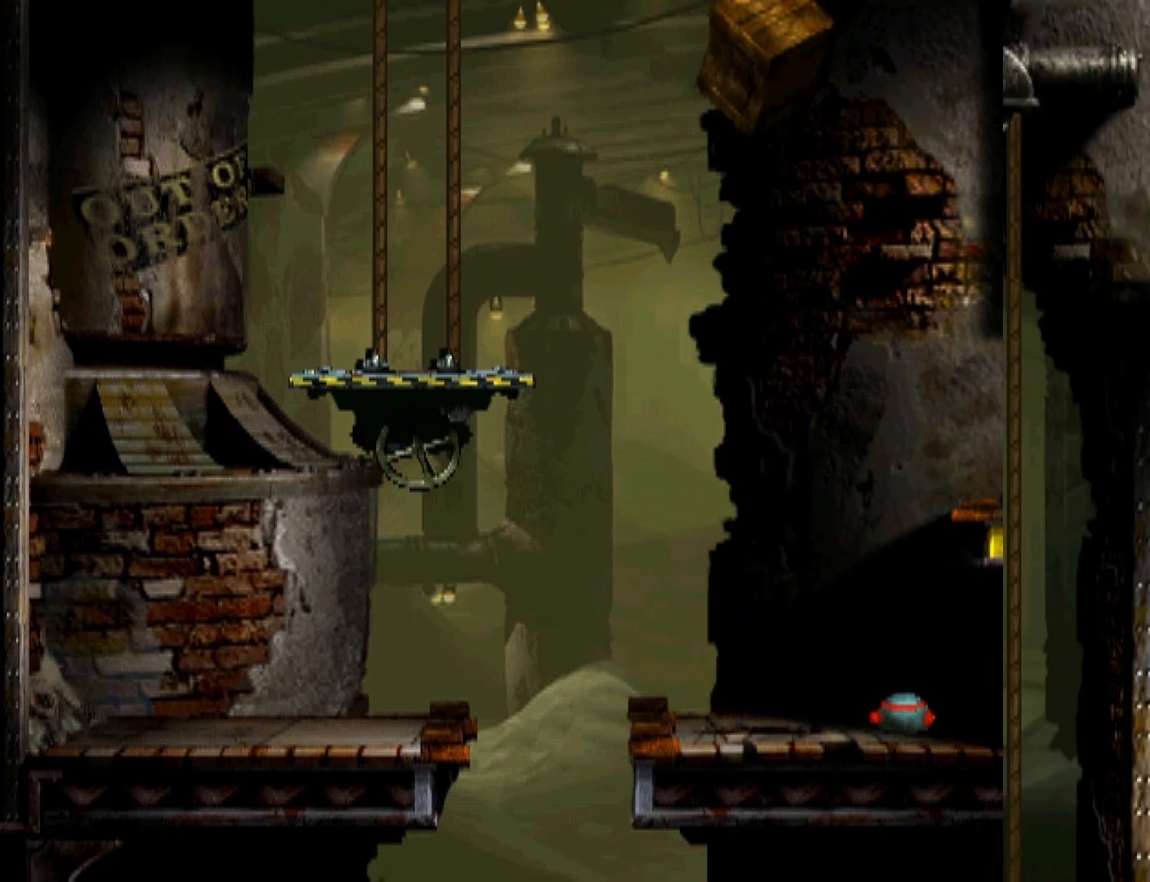
{"buttons": ["TRIANGLE", "R1", "DPAD_RIGHT"], "events": []}
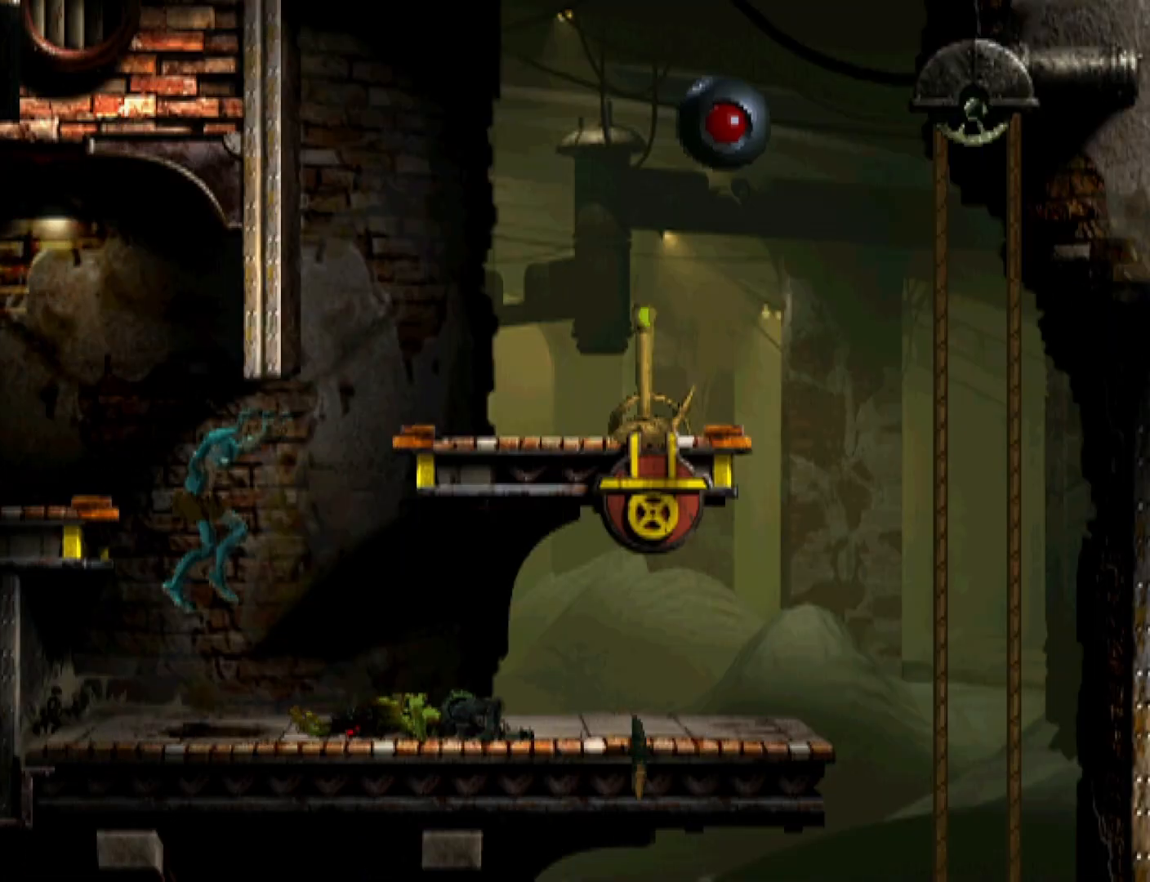
{"buttons": ["TRIANGLE", "R1", "DPAD_UP"], "events": [[233, "DPAD_RIGHT", "up"], [233, "DPAD_UP", "down"]]}
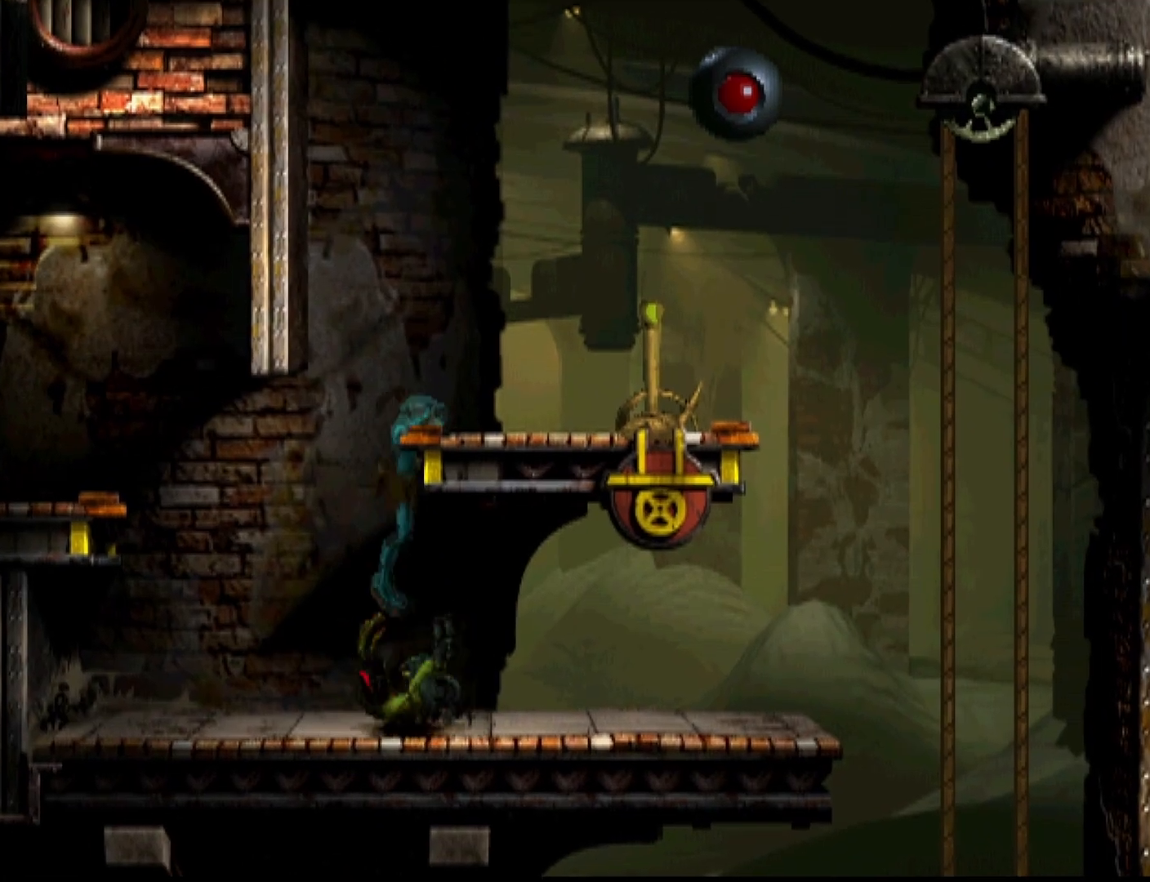
{"buttons": ["DPAD_RIGHT"], "events": [[33, "DPAD_UP", "up"], [100, "R1", "up"], [133, "DPAD_RIGHT", "down"], [133, "TRIANGLE", "up"]]}
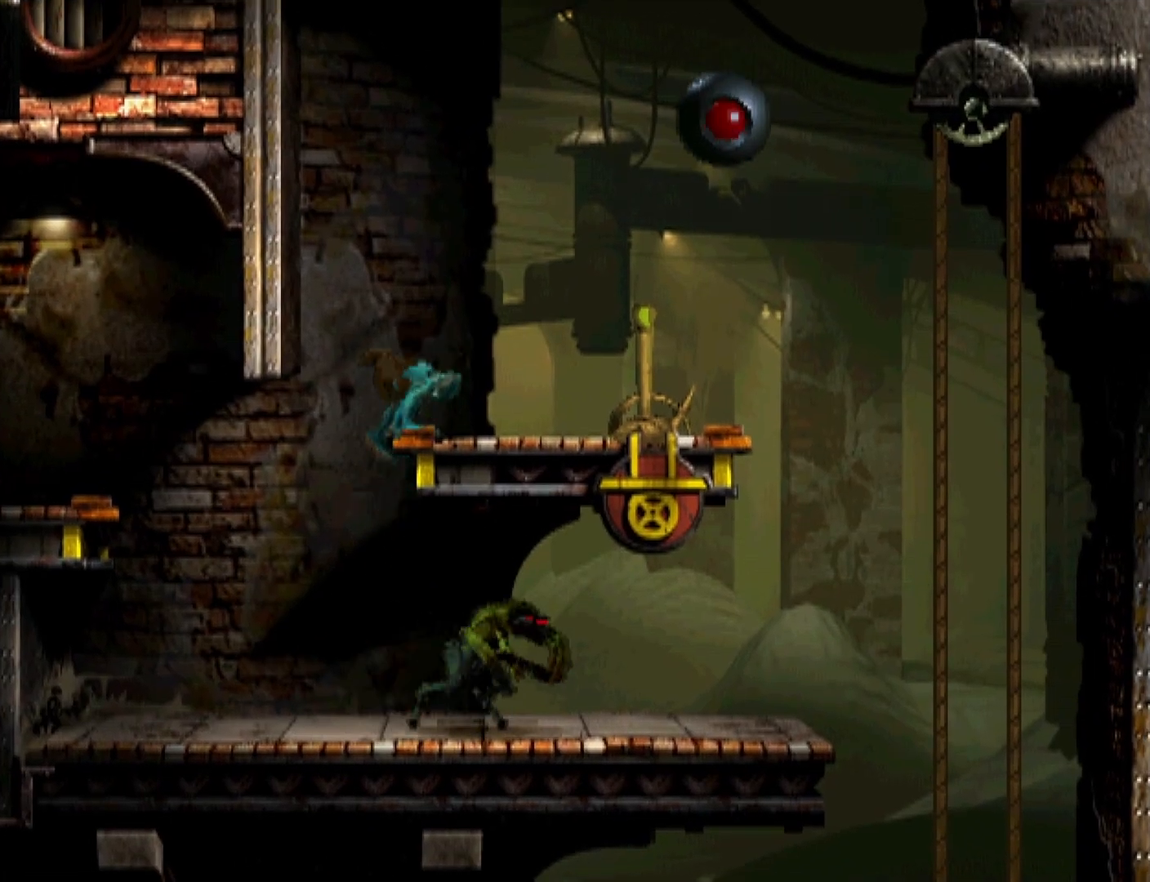
{"buttons": ["DPAD_RIGHT"], "events": []}
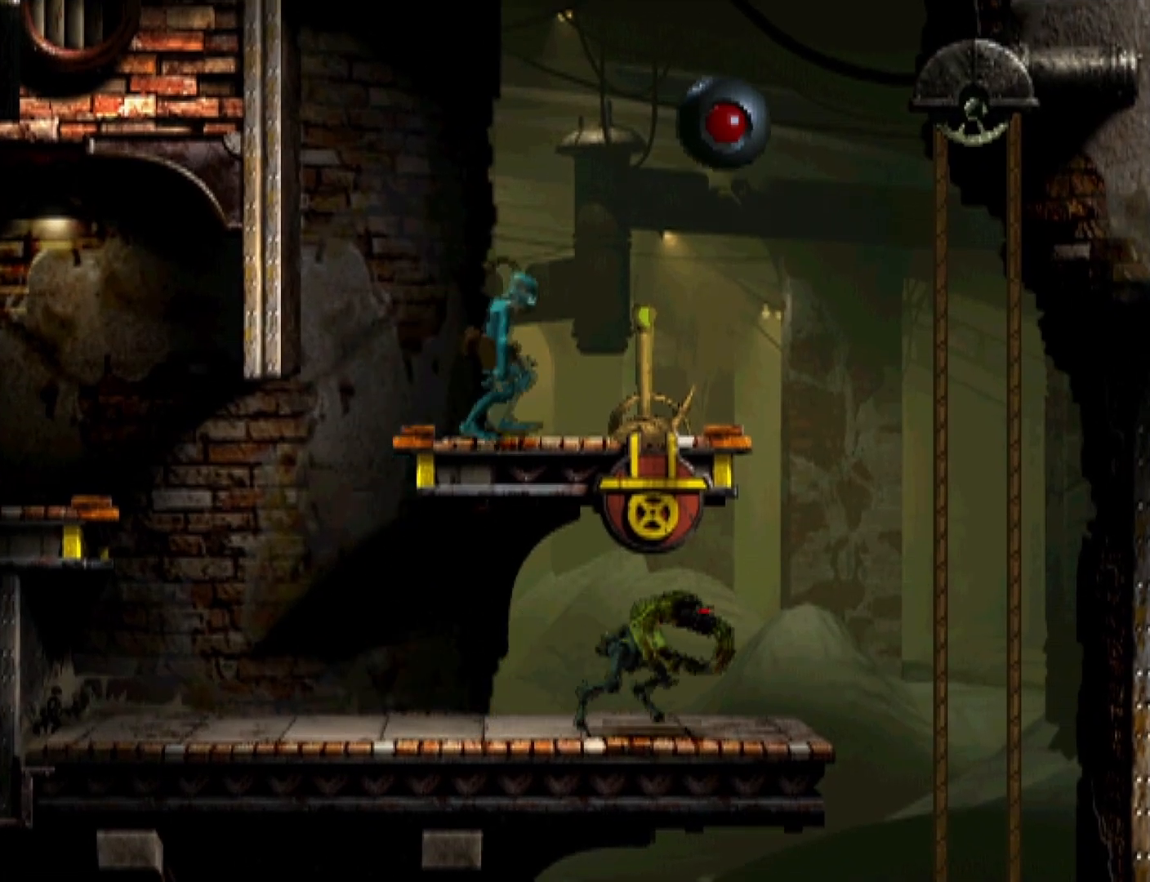
{"buttons": ["SQUARE"], "events": [[33, "DPAD_RIGHT", "up"], [300, "SQUARE", "down"]]}
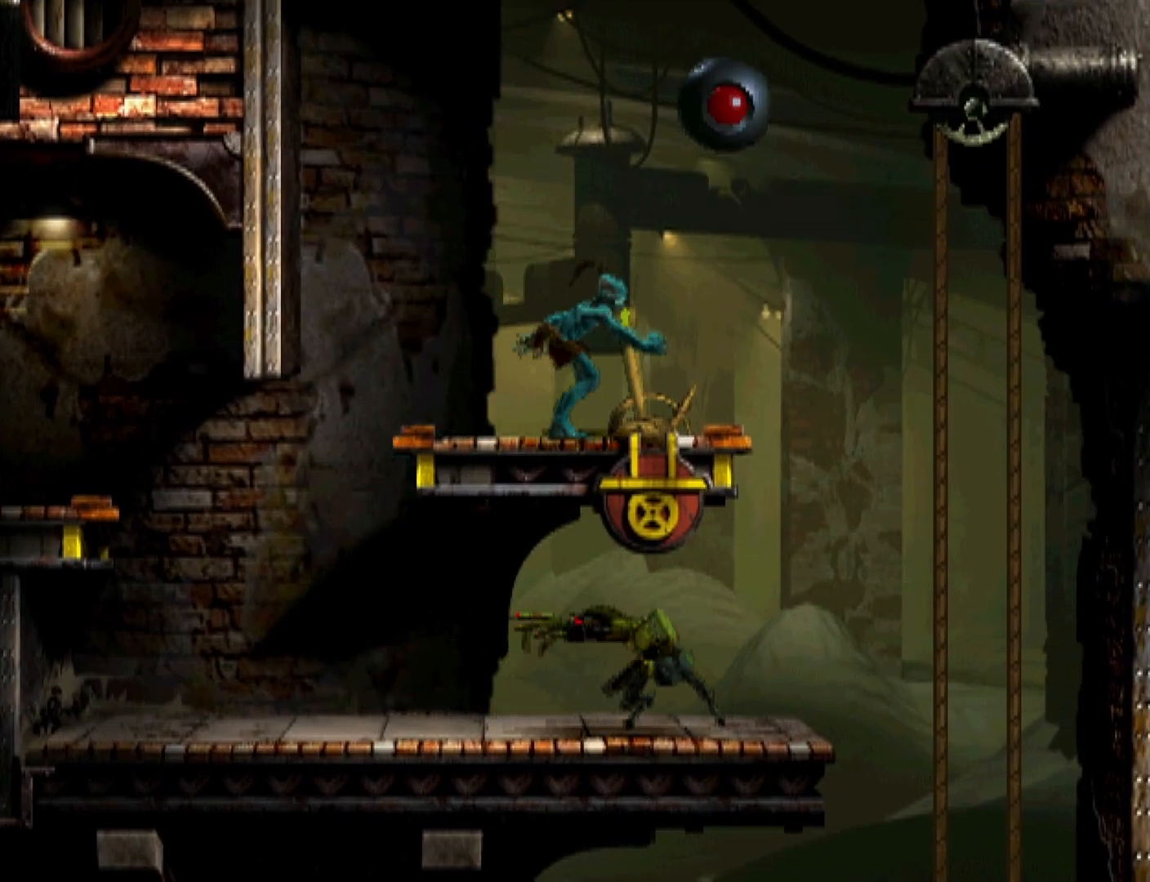
{"buttons": ["SQUARE"], "events": [[100, "SQUARE", "up"], [467, "SQUARE", "down"]]}
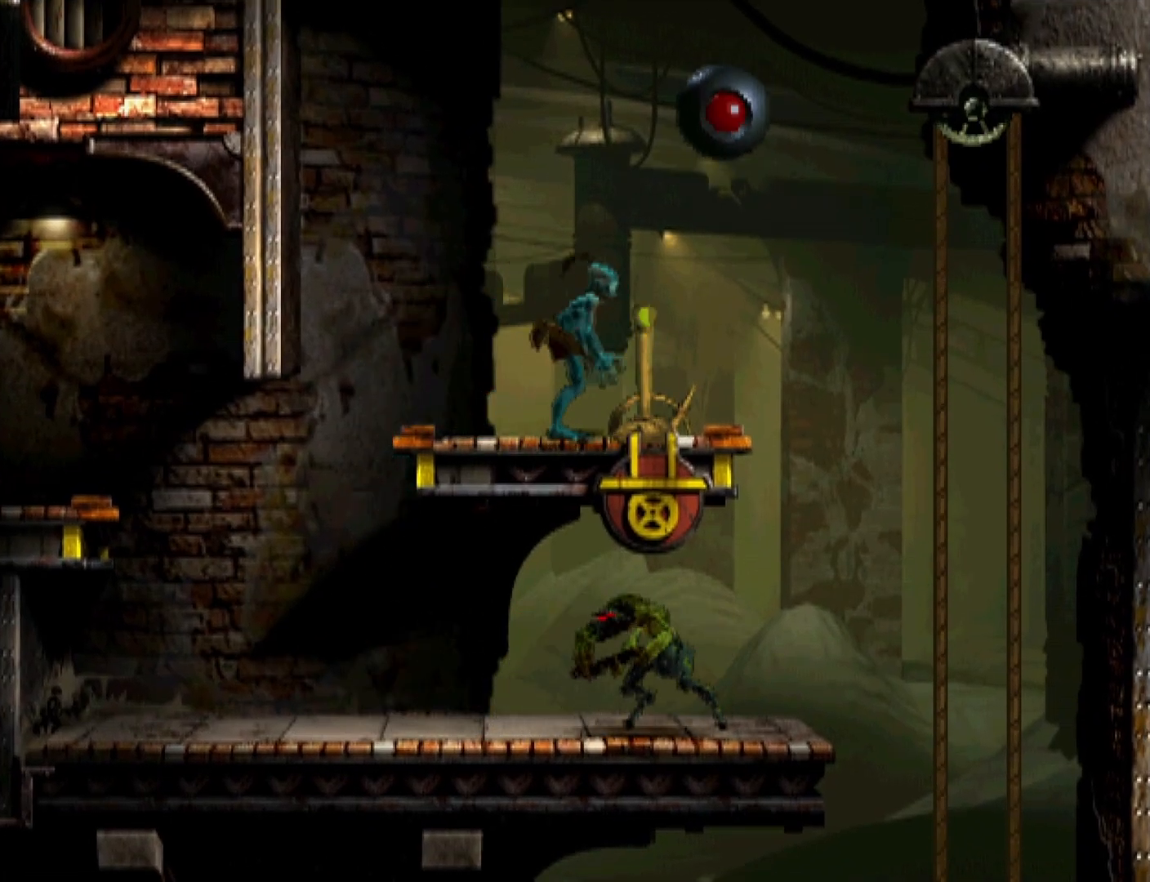
{"buttons": ["DPAD_RIGHT"], "events": [[200, "DPAD_RIGHT", "down"], [200, "SQUARE", "up"]]}
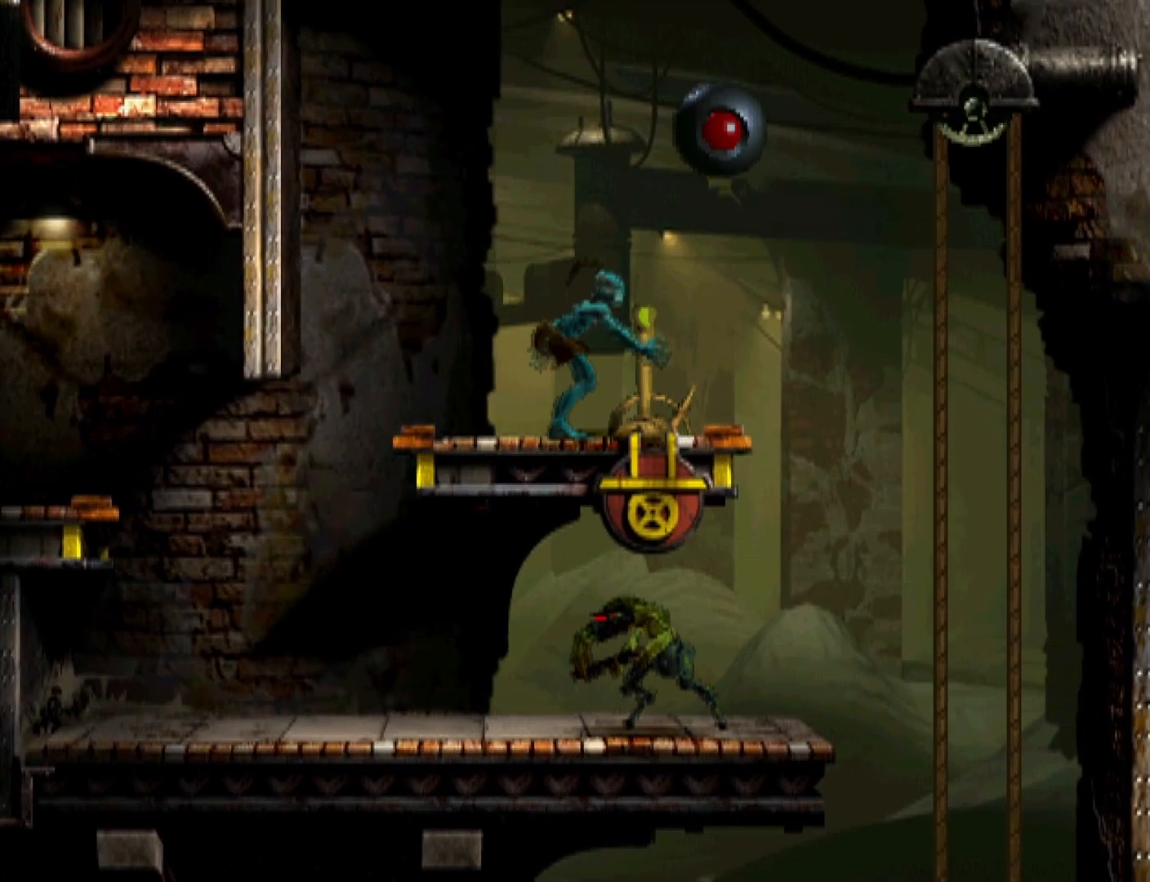
{"buttons": ["TRIANGLE"], "events": [[167, "DPAD_RIGHT", "up"], [200, "TRIANGLE", "down"]]}
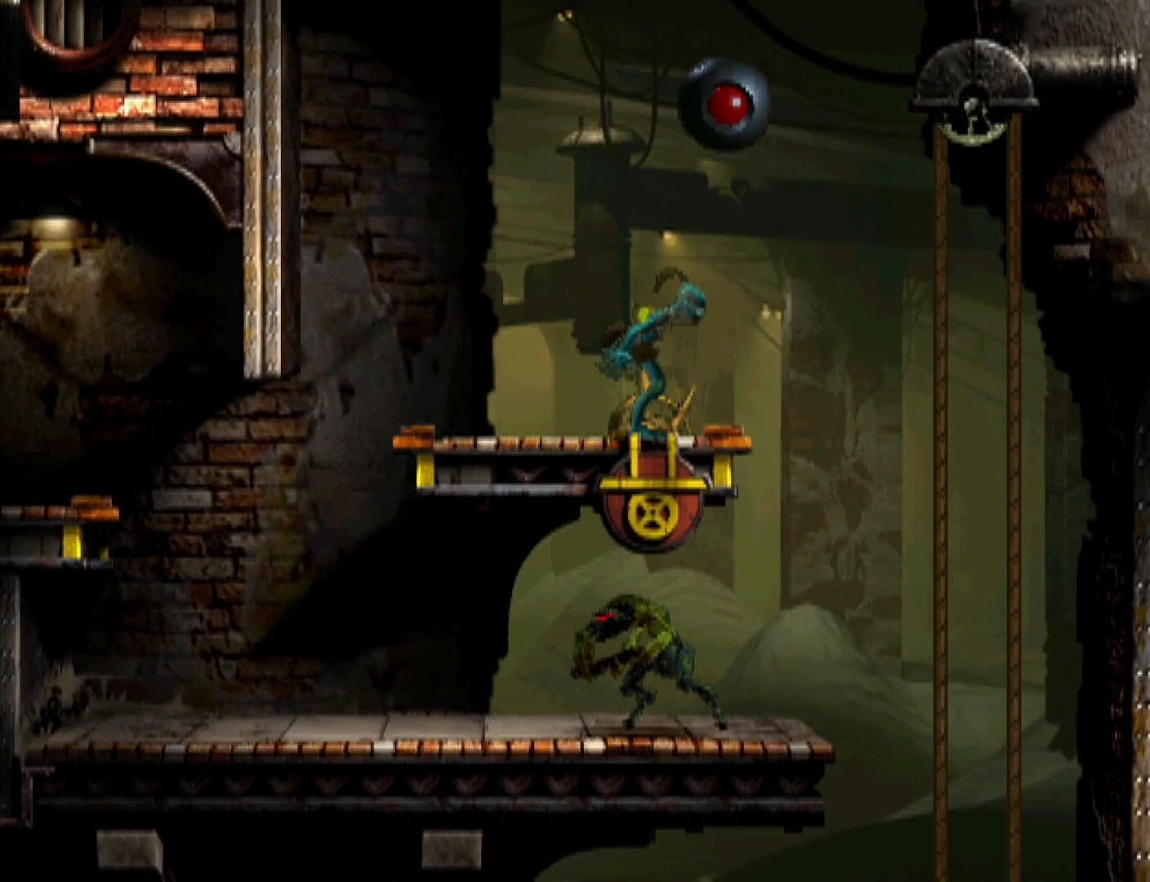
{"buttons": [], "events": [[133, "TRIANGLE", "up"]]}